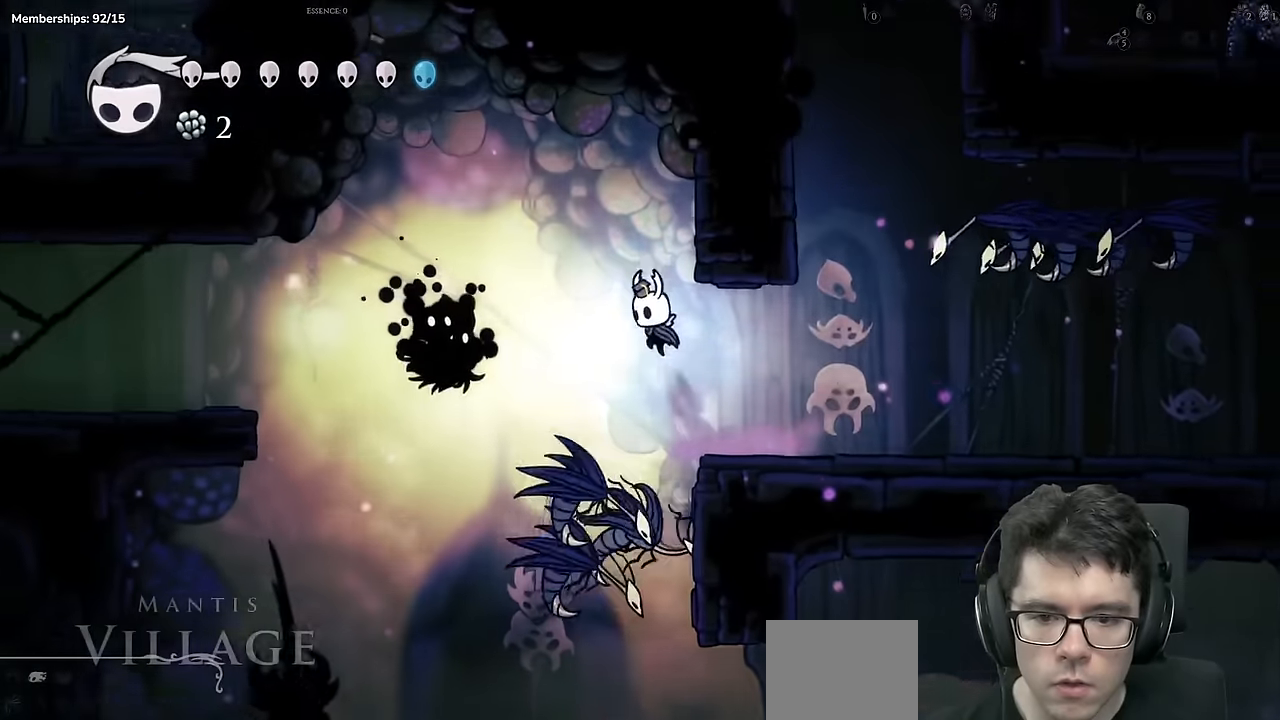
Gameplay with a controller (Xbox layout); each line is a JSON object with the inputs held at the frame after it. "events" lists button and stick changes between this image and that frame as [ms after this image, input, new state], when the widget could be followed in between. Not read: L3 R3.
{"buttons": ["X", "DPAD_DOWN"], "left_stick": "center", "right_stick": "center"}
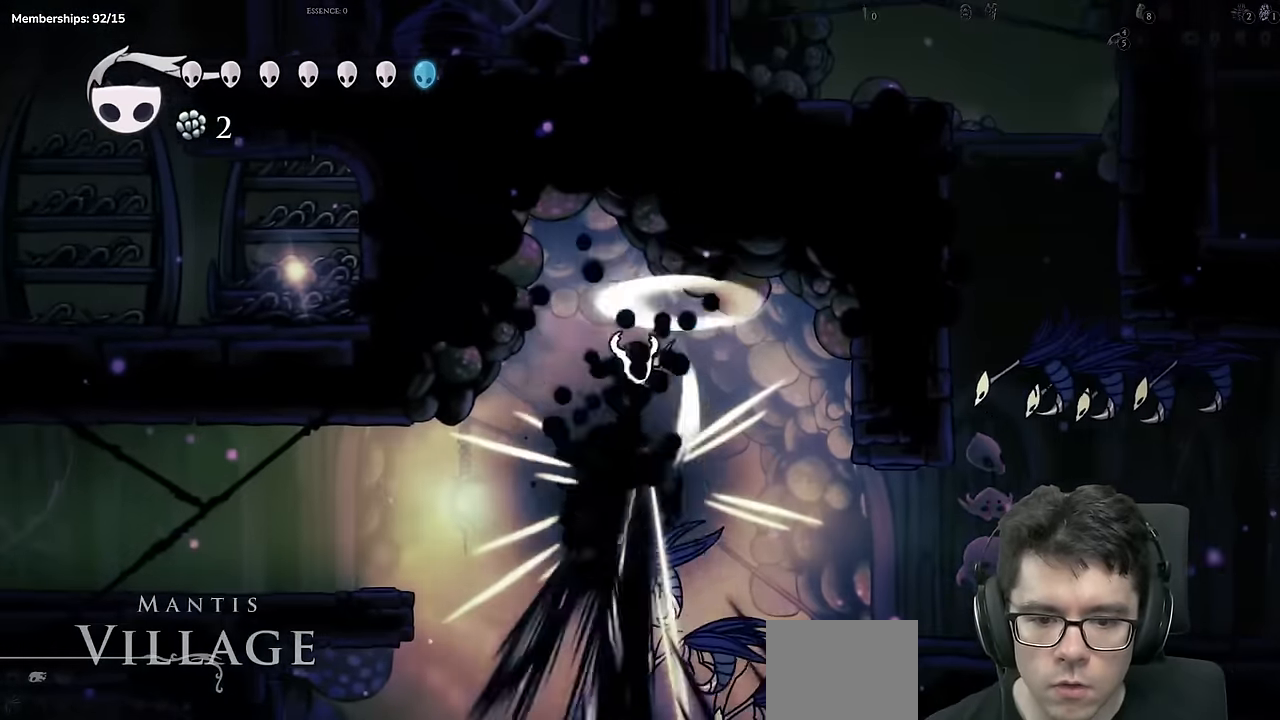
{"buttons": ["L2", "DPAD_LEFT"], "left_stick": "center", "right_stick": "center"}
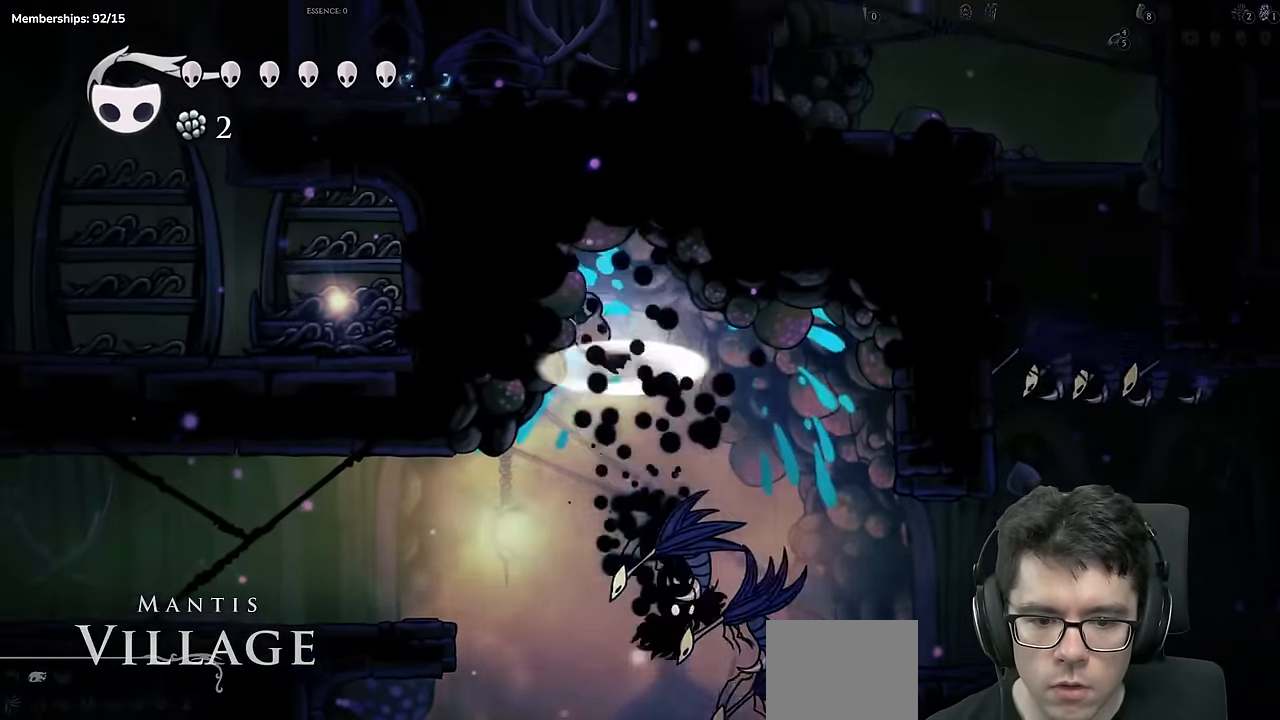
{"buttons": ["R2", "DPAD_LEFT"], "left_stick": "center", "right_stick": "center", "events": [[50, "L2", "up"], [167, "DPAD_LEFT", "up"], [283, "DPAD_LEFT", "down"], [467, "R2", "down"]]}
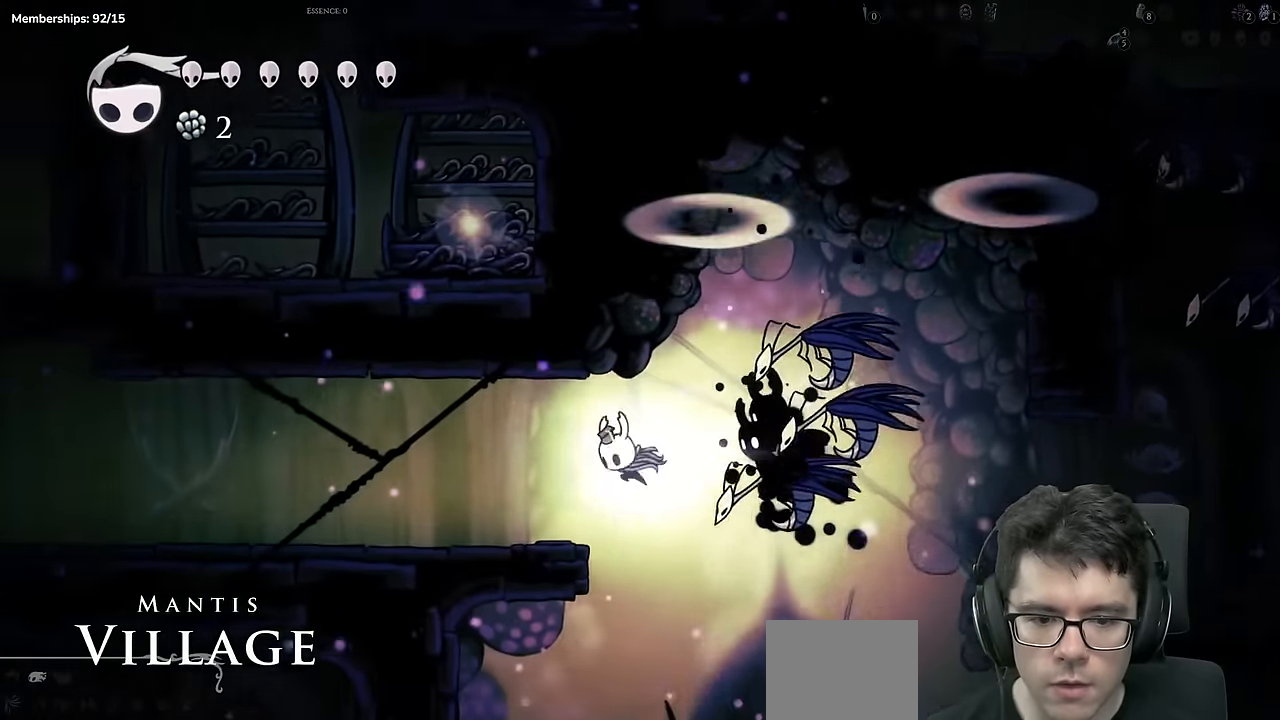
{"buttons": ["DPAD_LEFT"], "left_stick": "center", "right_stick": "center", "events": [[251, "R2", "up"]]}
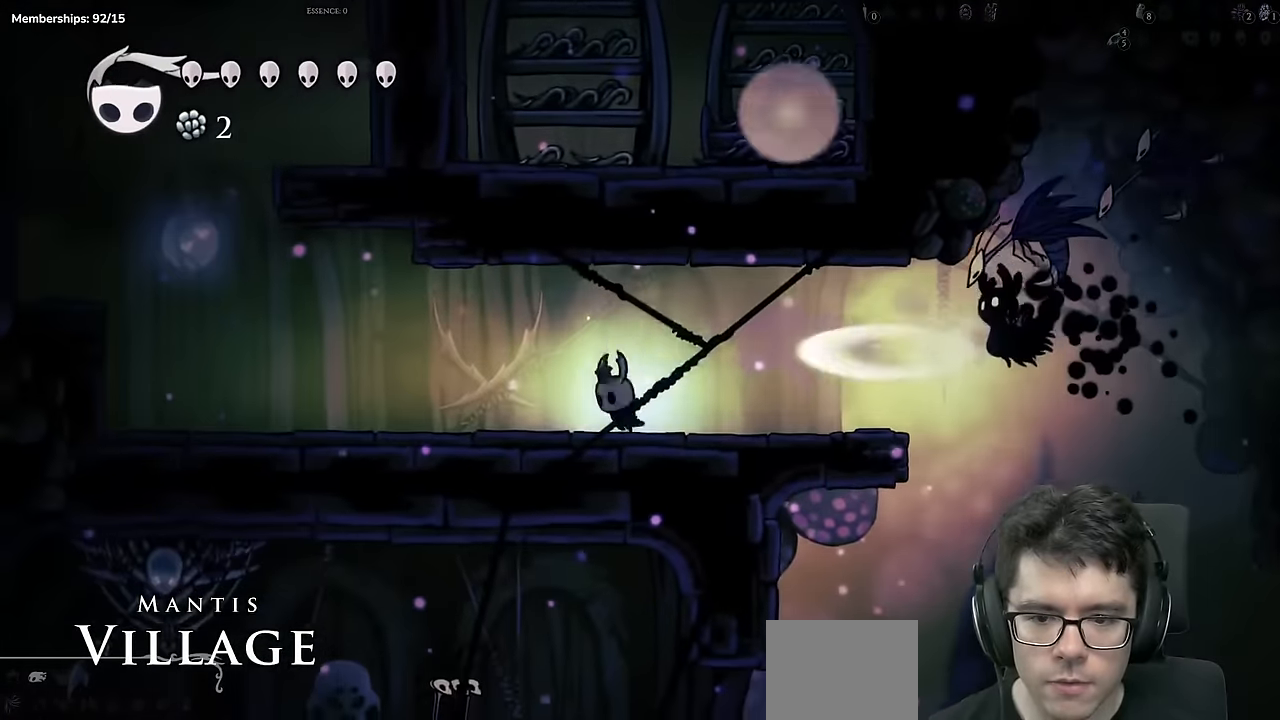
{"buttons": ["DPAD_LEFT"], "left_stick": "center", "right_stick": "center", "events": [[33, "R2", "down"], [350, "R2", "up"]]}
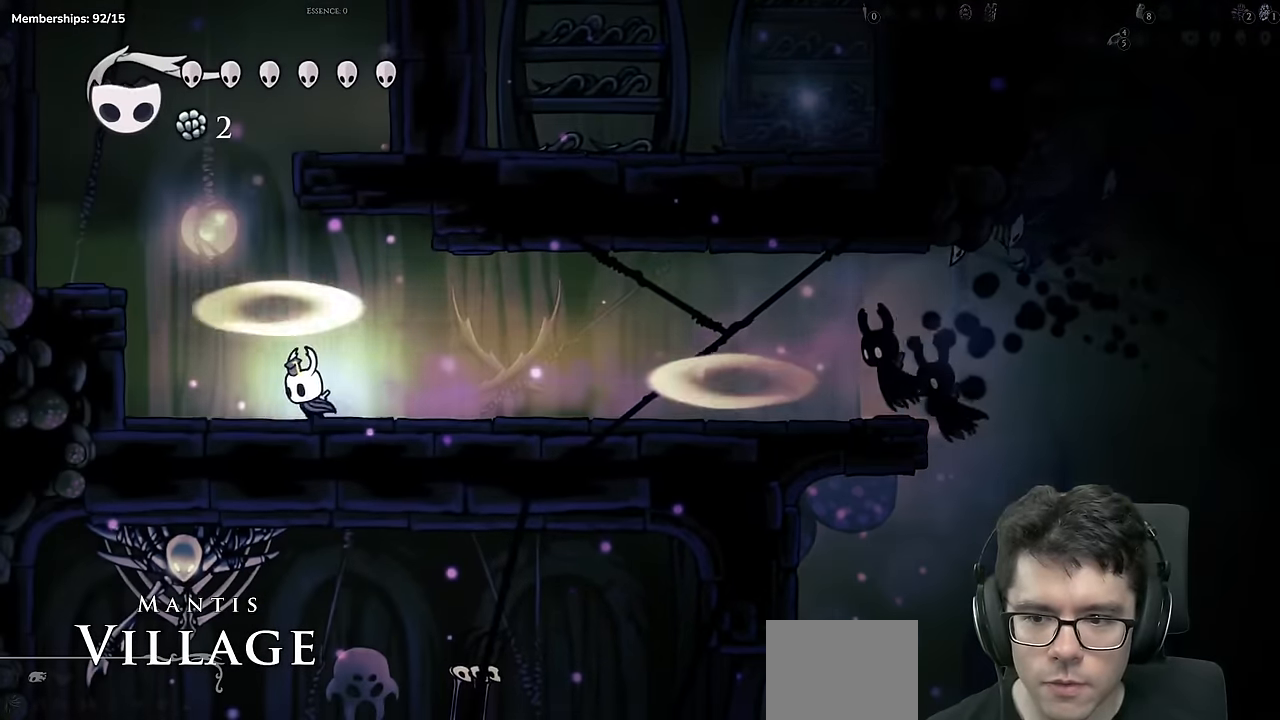
{"buttons": ["DPAD_LEFT"], "left_stick": "center", "right_stick": "center", "events": [[217, "A", "down"], [451, "A", "up"]]}
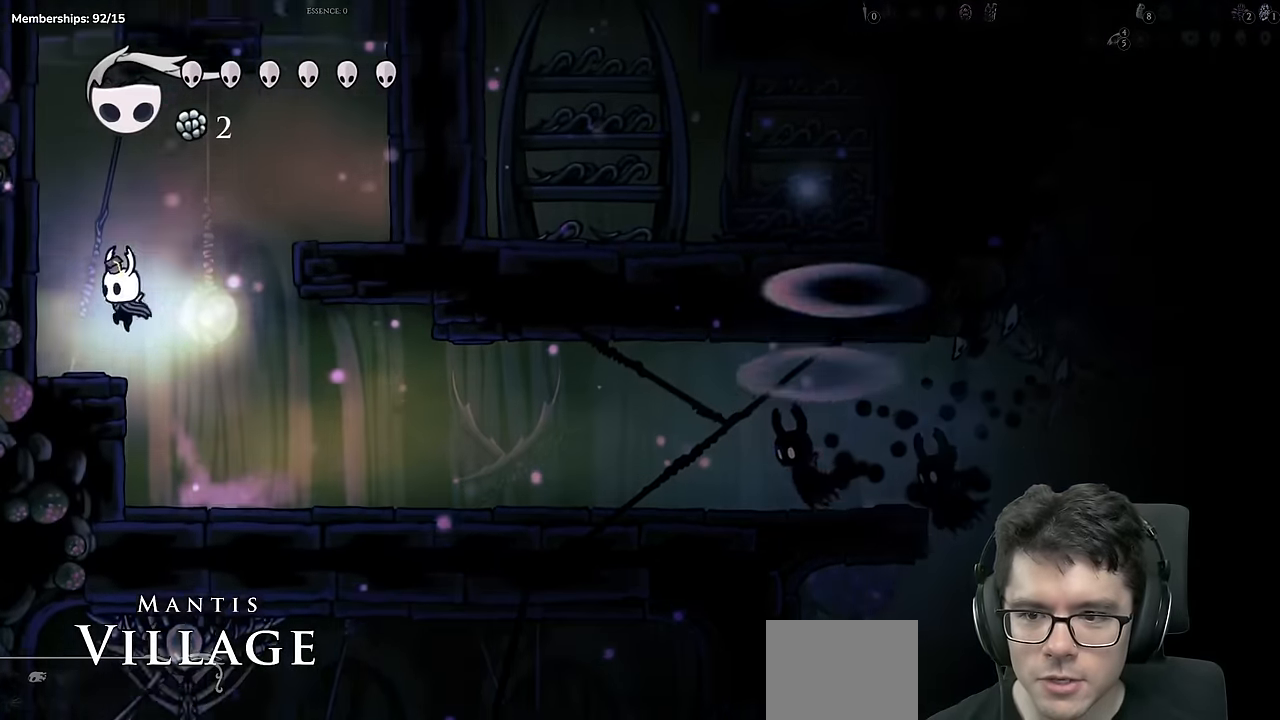
{"buttons": ["A", "DPAD_RIGHT"], "left_stick": "center", "right_stick": "center", "events": [[67, "DPAD_LEFT", "up"], [133, "DPAD_RIGHT", "down"], [200, "A", "down"]]}
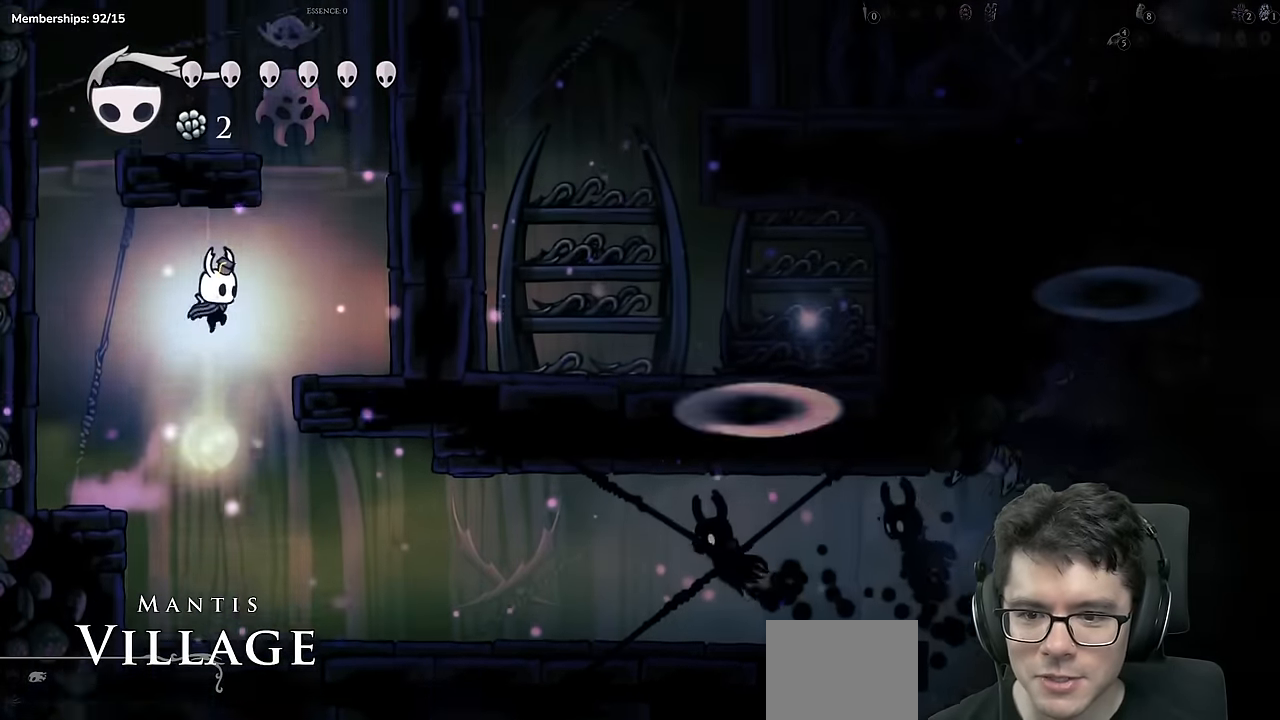
{"buttons": ["A", "DPAD_RIGHT"], "left_stick": "center", "right_stick": "center", "events": [[17, "A", "up"], [251, "DPAD_RIGHT", "up"], [367, "A", "down"], [367, "DPAD_RIGHT", "down"]]}
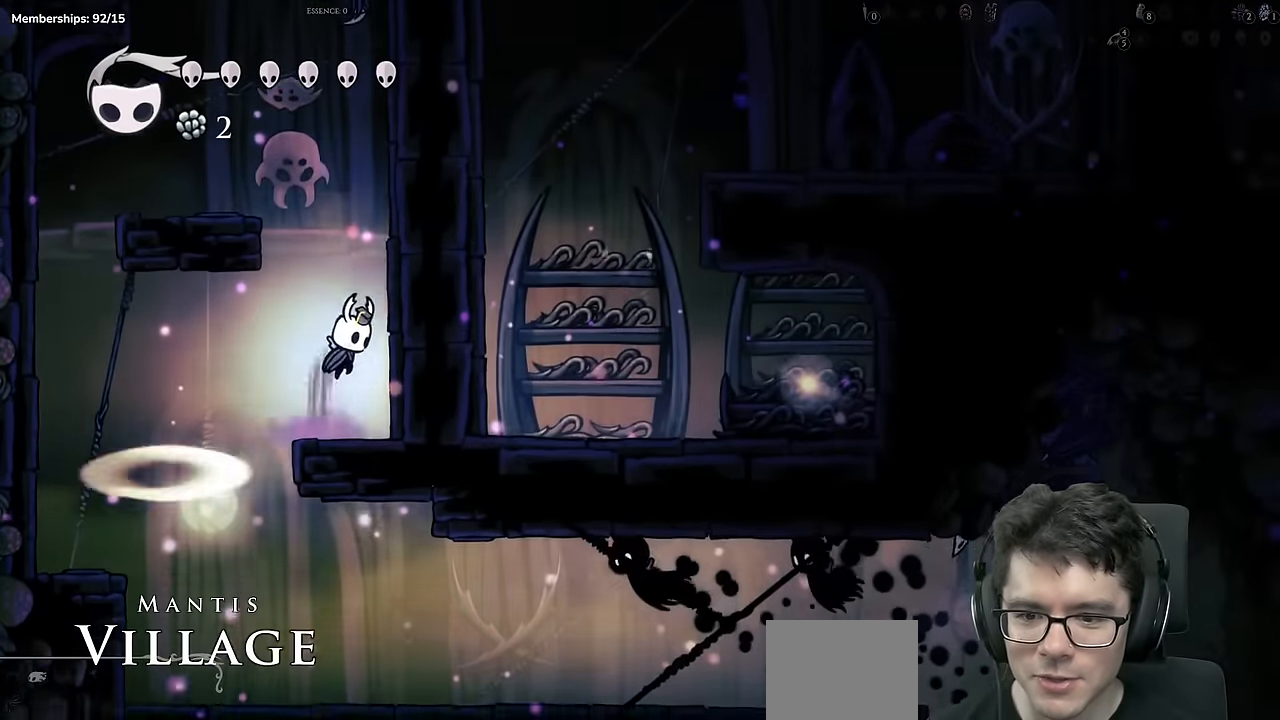
{"buttons": ["DPAD_LEFT"], "left_stick": "center", "right_stick": "center", "events": [[100, "DPAD_RIGHT", "up"], [133, "DPAD_LEFT", "down"], [450, "A", "up"]]}
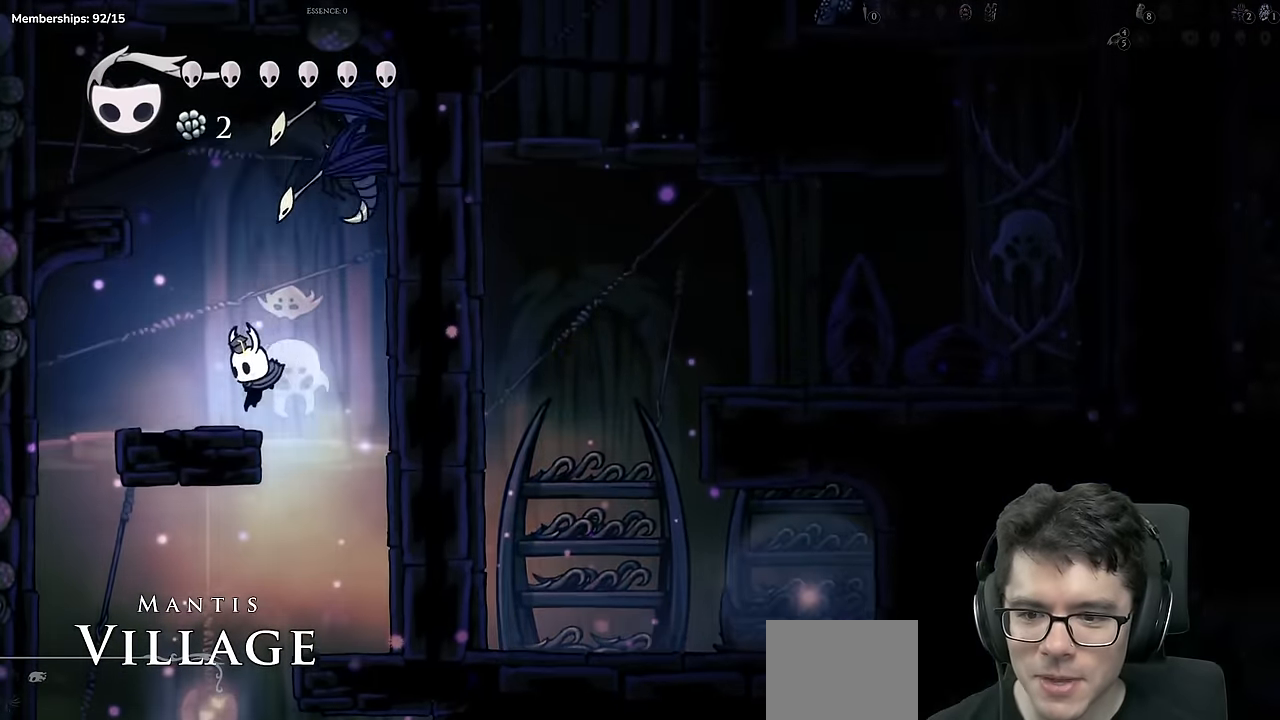
{"buttons": ["A", "DPAD_LEFT"], "left_stick": "center", "right_stick": "center", "events": [[84, "A", "down"], [134, "DPAD_LEFT", "up"], [351, "DPAD_LEFT", "down"]]}
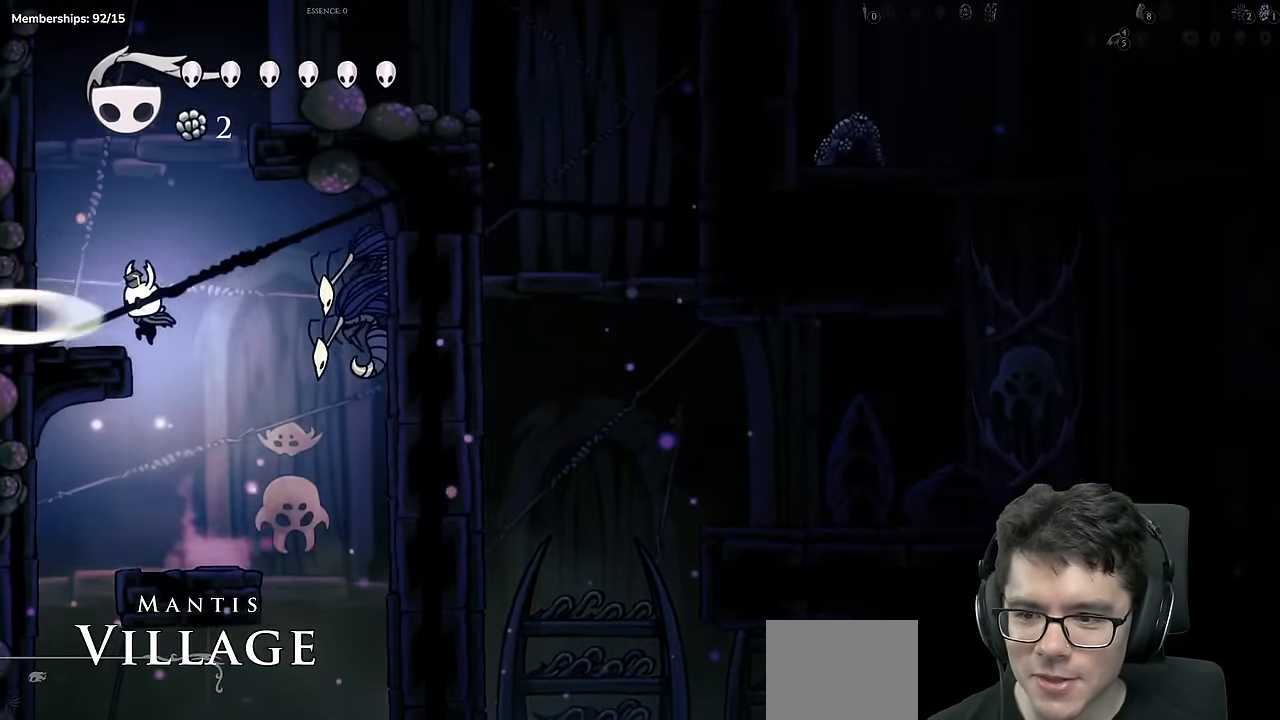
{"buttons": ["DPAD_LEFT"], "left_stick": "center", "right_stick": "center", "events": [[33, "A", "up"], [100, "DPAD_LEFT", "up"], [300, "DPAD_LEFT", "down"]]}
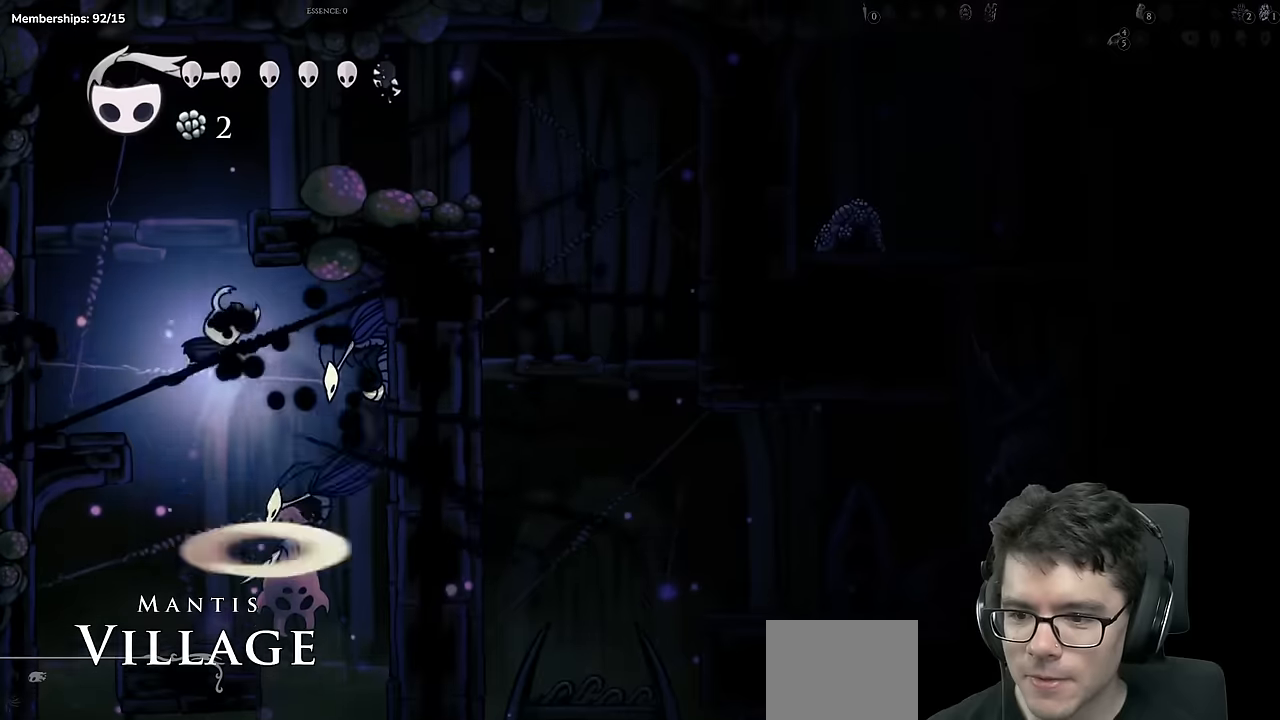
{"buttons": ["DPAD_RIGHT"], "left_stick": "center", "right_stick": "center", "events": [[401, "DPAD_LEFT", "up"], [484, "DPAD_RIGHT", "down"]]}